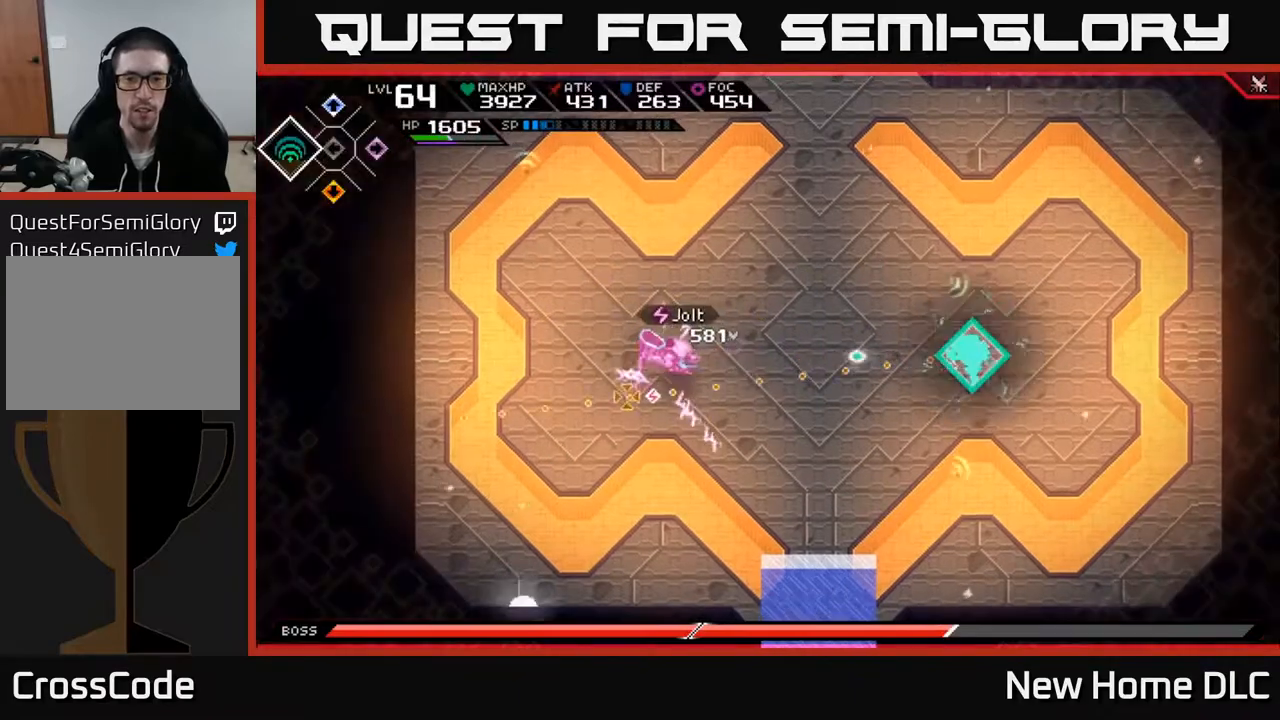
Gameplay with a controller (Xbox layout); each line is a JSON object with the inputs held at the frame after it. "events" lists button and stick changes between this image and that frame as [ms after this image, input, new state], when the widget could be followed in between.
{"buttons": [], "left_stick": "center", "right_stick": "left", "events": [[183, "L1", "down"], [283, "L1", "up"], [317, "R2", "down"], [350, "left_stick", "center"], [500, "R2", "up"]]}
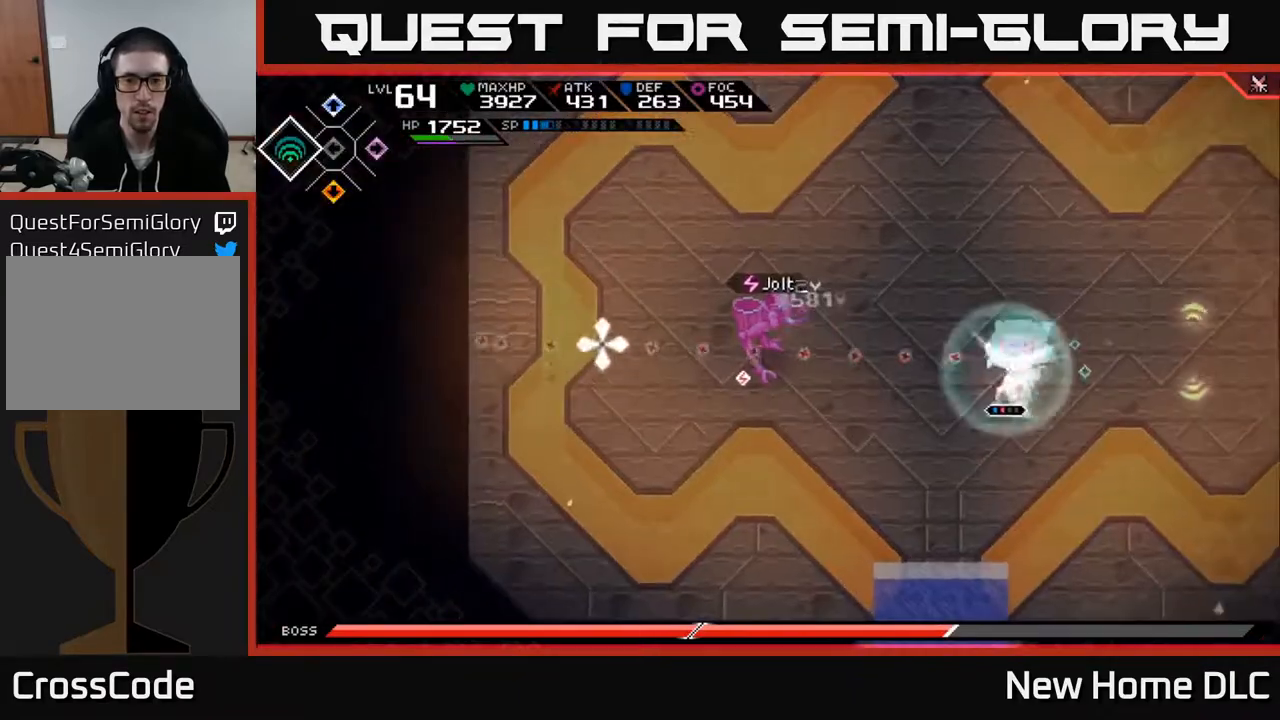
{"buttons": [], "left_stick": "center", "right_stick": "left", "events": []}
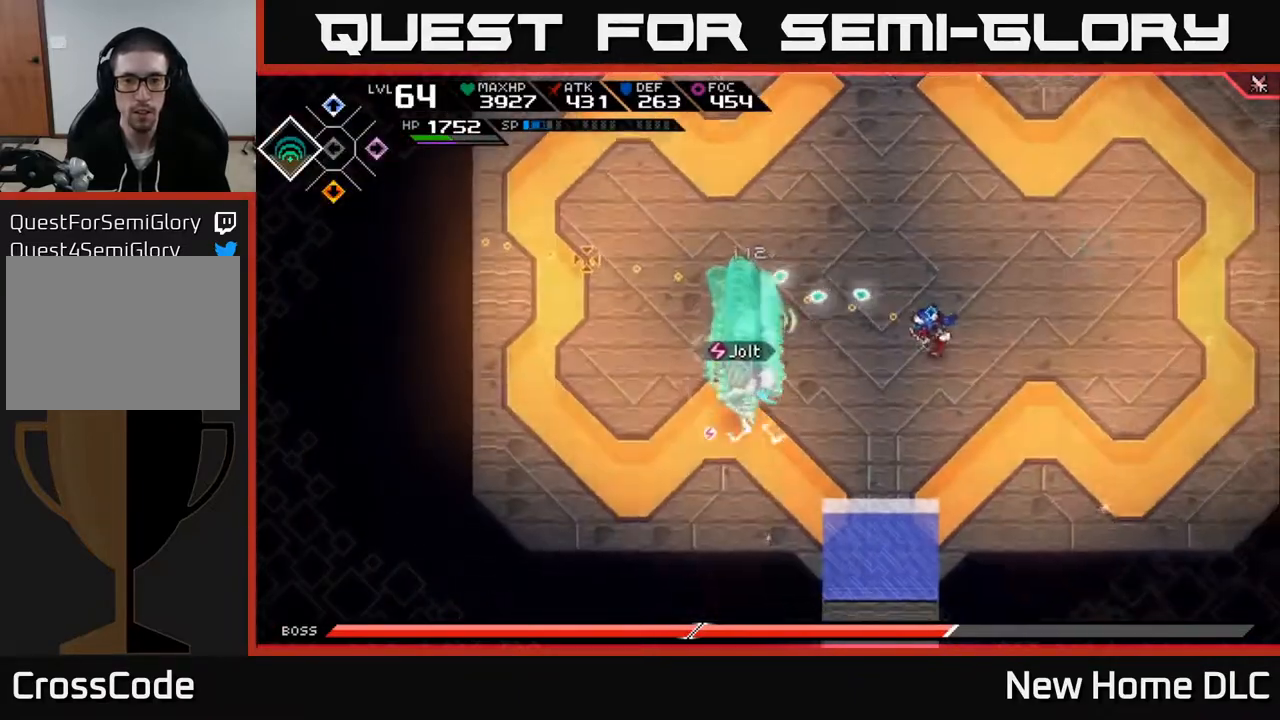
{"buttons": [], "left_stick": "center", "right_stick": "left", "events": []}
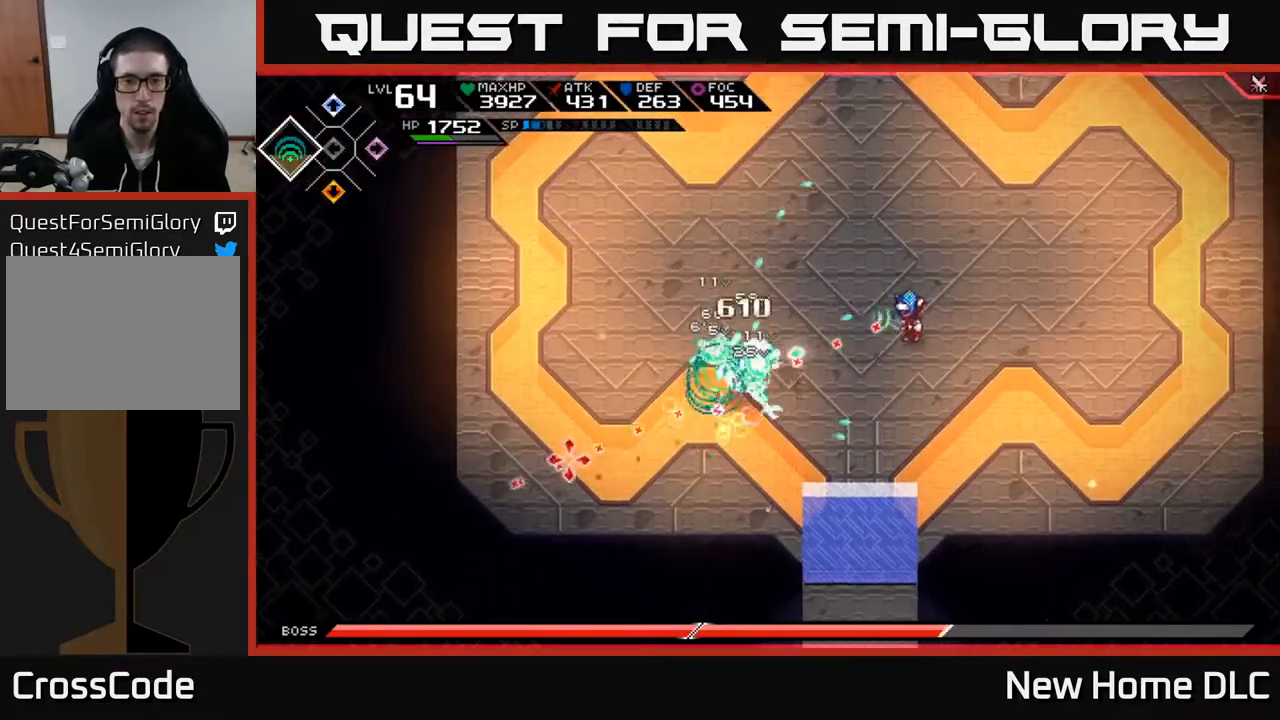
{"buttons": ["L1"], "left_stick": "up", "right_stick": "center", "events": [[100, "left_stick", "right"], [200, "left_stick", "up-right"], [217, "L1", "down"], [317, "L1", "up"], [350, "left_stick", "up"], [400, "L1", "down"], [433, "right_stick", "center"]]}
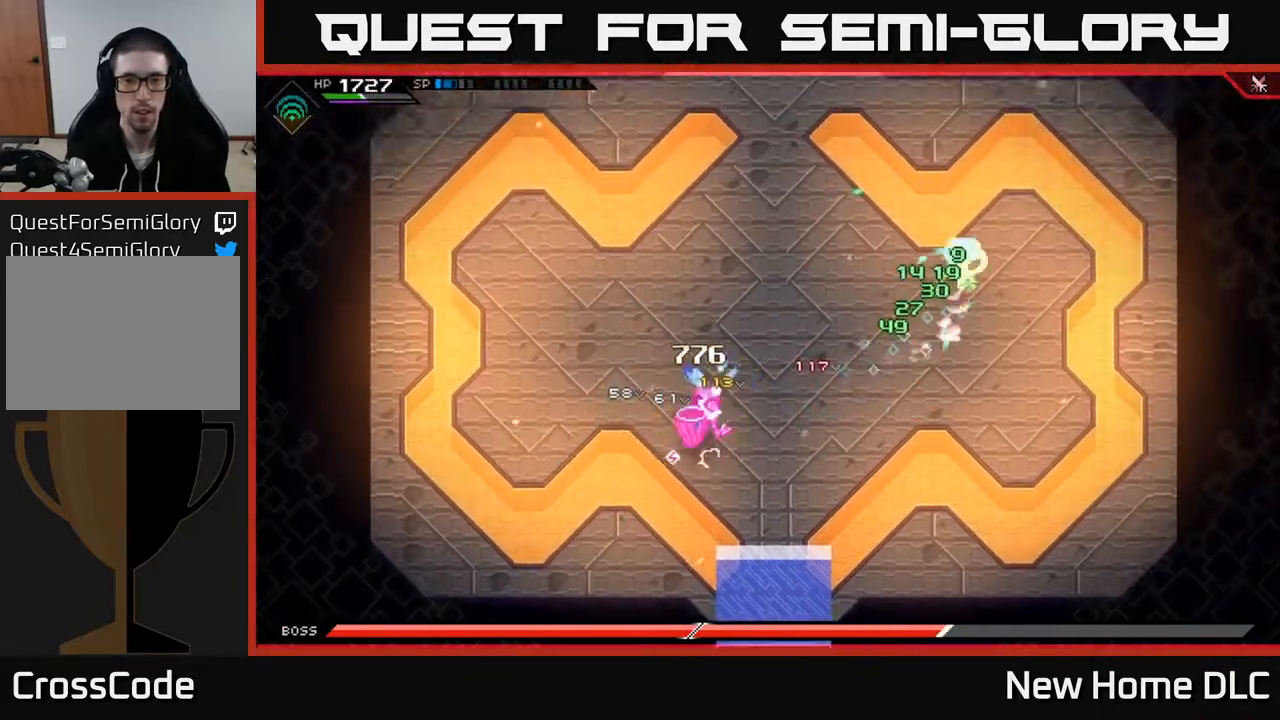
{"buttons": ["R2"], "left_stick": "center", "right_stick": "down-left", "events": [[17, "L1", "up"], [100, "right_stick", "down-left"], [267, "left_stick", "left"], [433, "R2", "down"], [433, "left_stick", "center"]]}
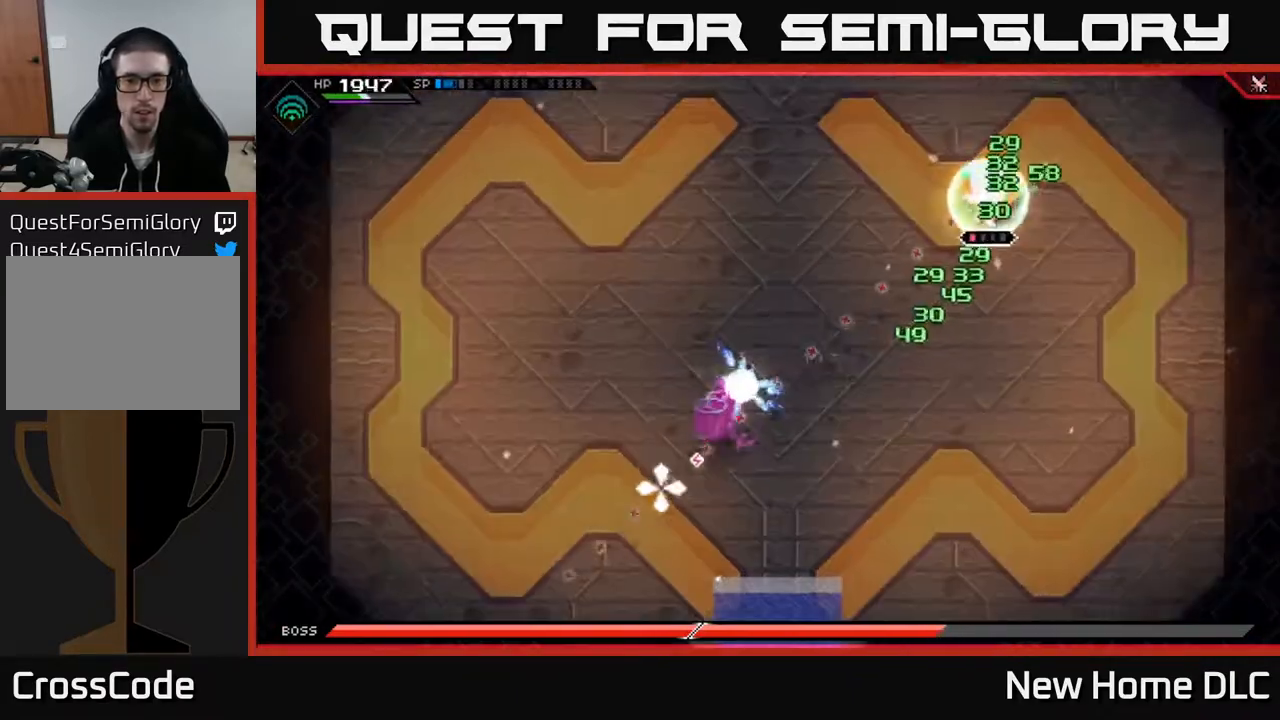
{"buttons": [], "left_stick": "center", "right_stick": "down-left", "events": [[83, "R2", "up"]]}
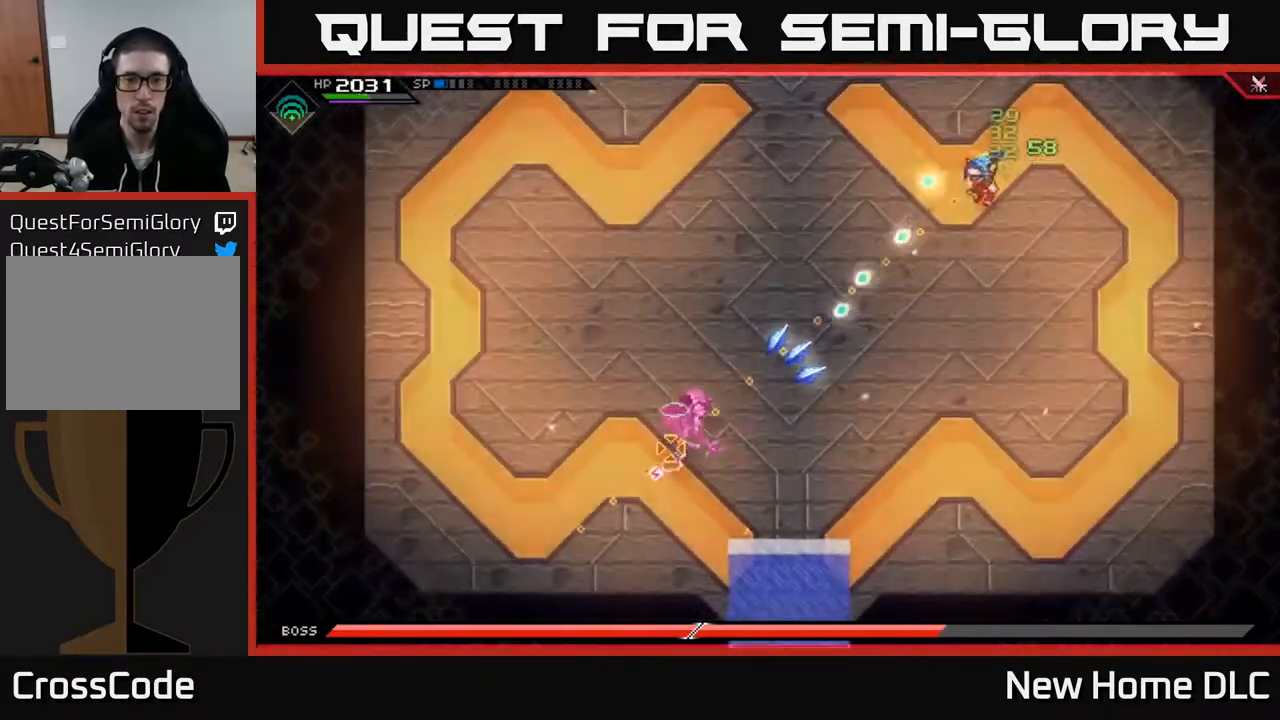
{"buttons": [], "left_stick": "down-left", "right_stick": "down-left", "events": [[317, "left_stick", "left"], [367, "L1", "down"], [433, "left_stick", "down-left"], [450, "L1", "up"]]}
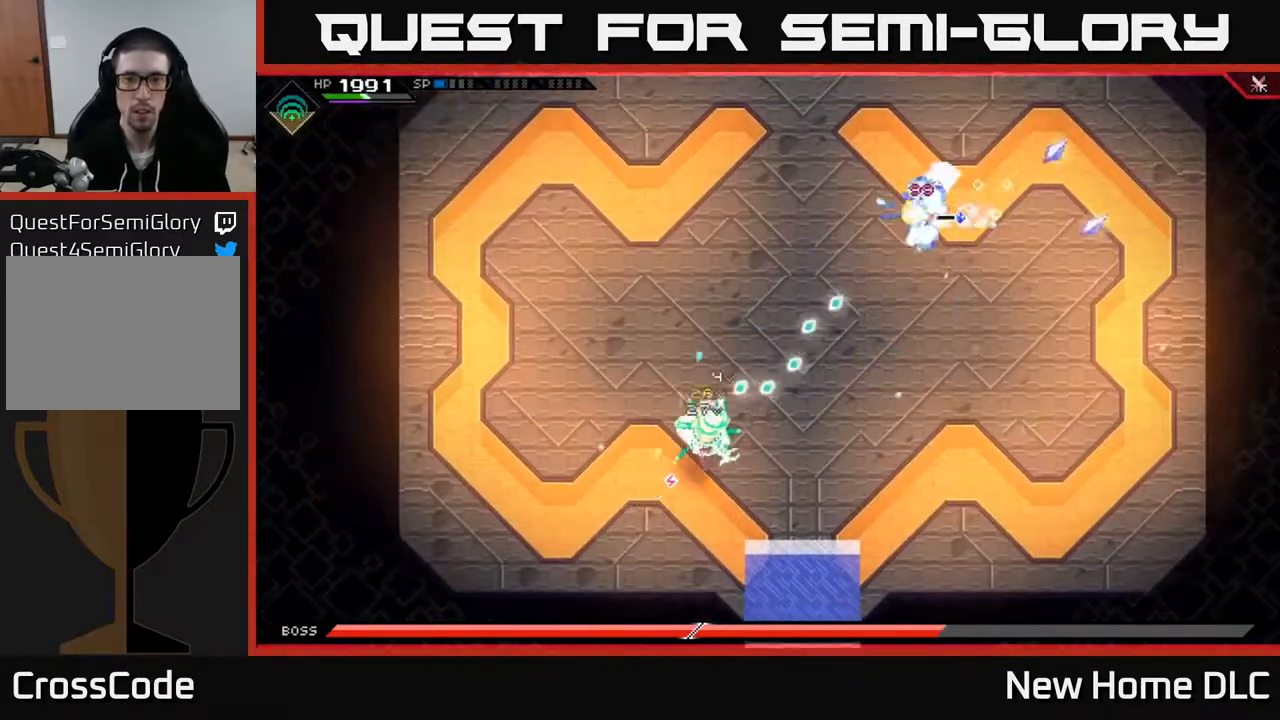
{"buttons": [], "left_stick": "down-left", "right_stick": "down-left", "events": [[17, "L1", "down"], [117, "L1", "up"]]}
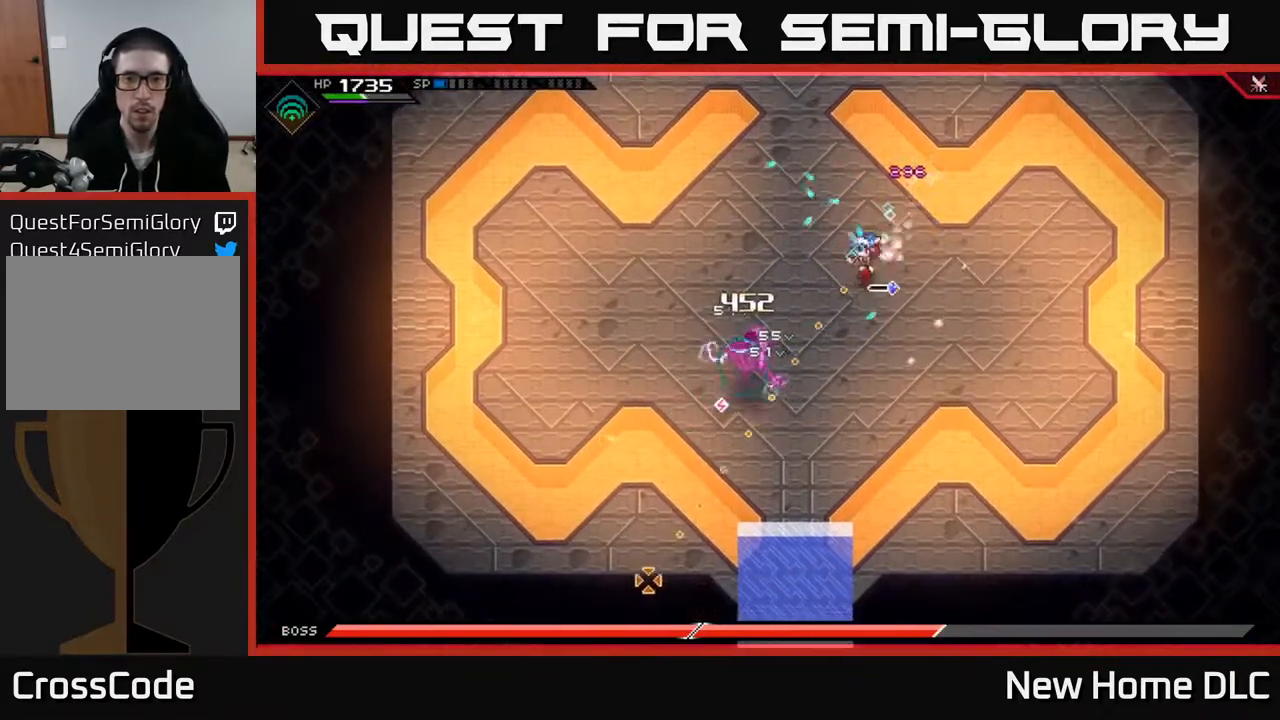
{"buttons": [], "left_stick": "left", "right_stick": "down-left", "events": [[33, "R1", "down"], [50, "left_stick", "left"], [133, "R1", "up"]]}
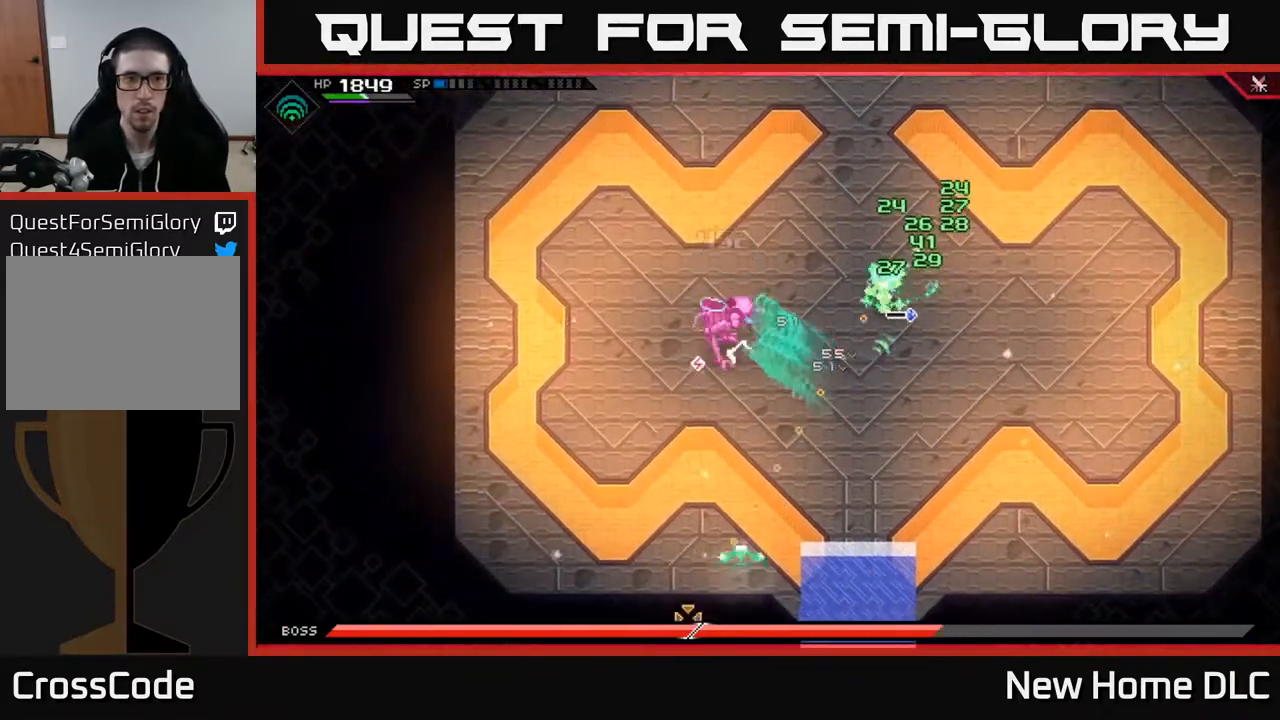
{"buttons": [], "left_stick": "right", "right_stick": "left", "events": [[50, "left_stick", "up"], [150, "left_stick", "up-right"], [183, "right_stick", "left"], [217, "R1", "down"], [283, "left_stick", "right"], [367, "R1", "up"]]}
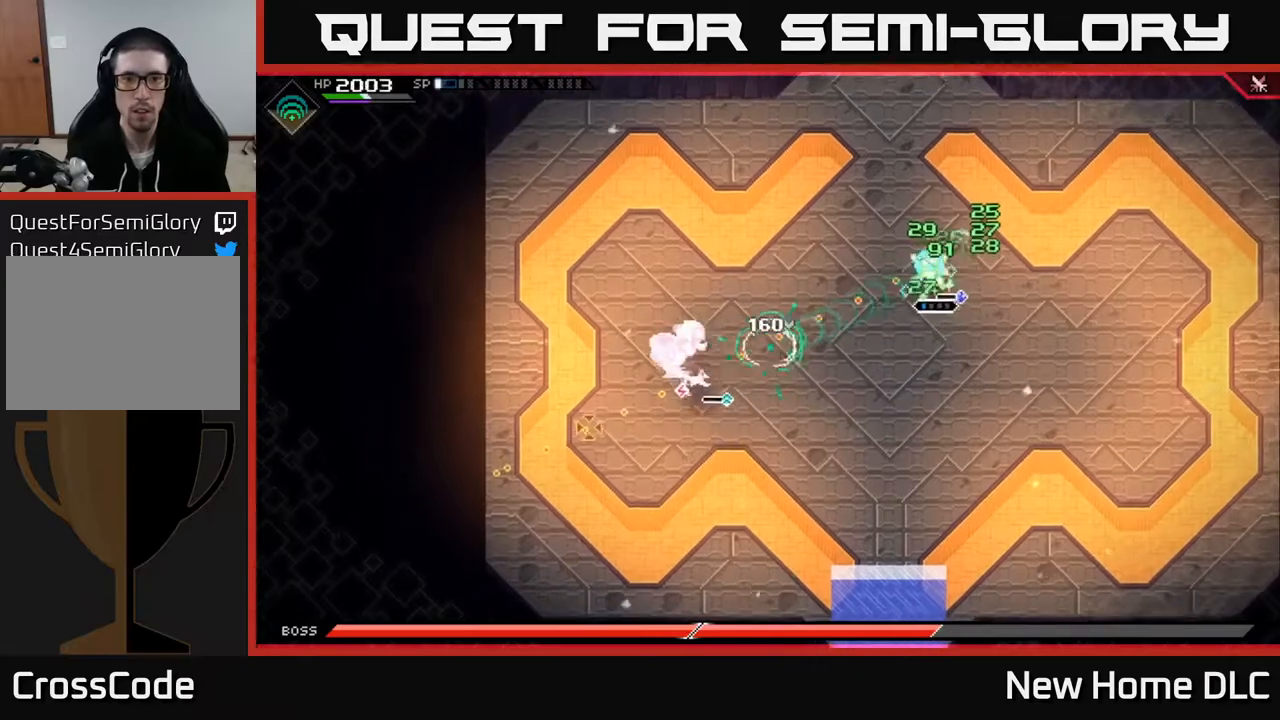
{"buttons": [], "left_stick": "center", "right_stick": "down-left", "events": [[133, "R2", "down"], [150, "left_stick", "center"], [250, "R2", "up"], [400, "right_stick", "down-left"]]}
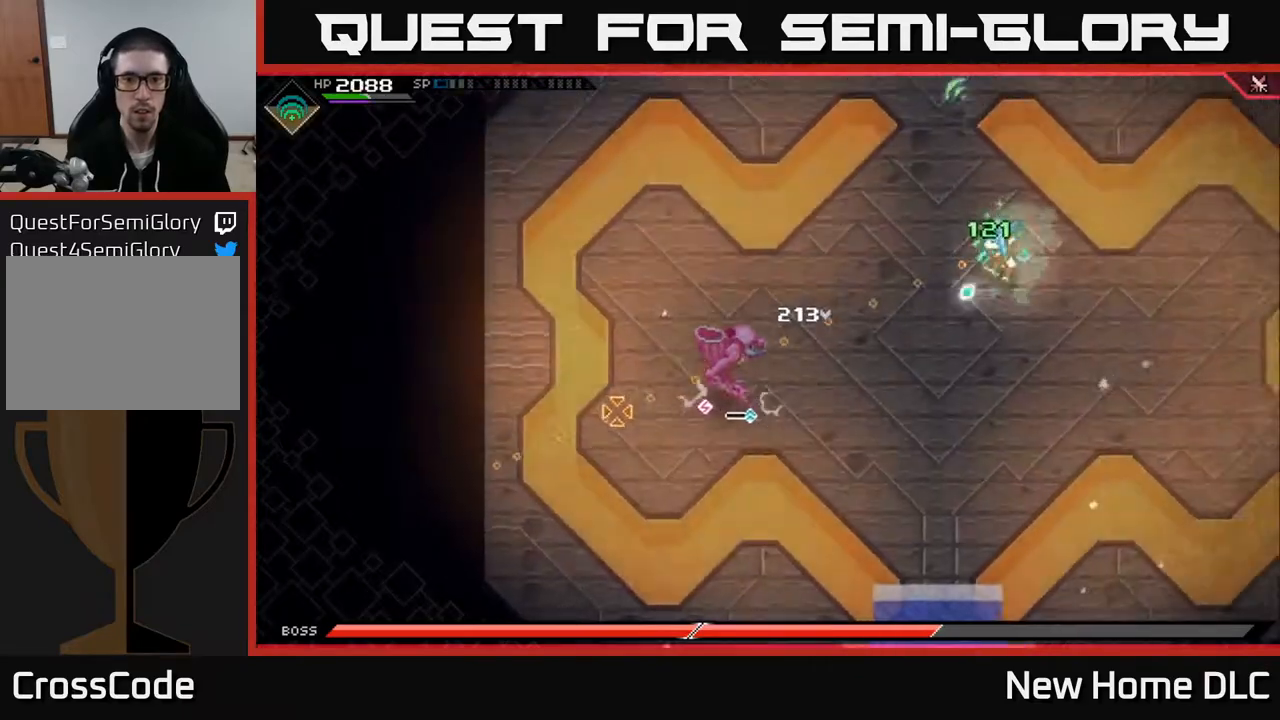
{"buttons": [], "left_stick": "center", "right_stick": "down-left", "events": []}
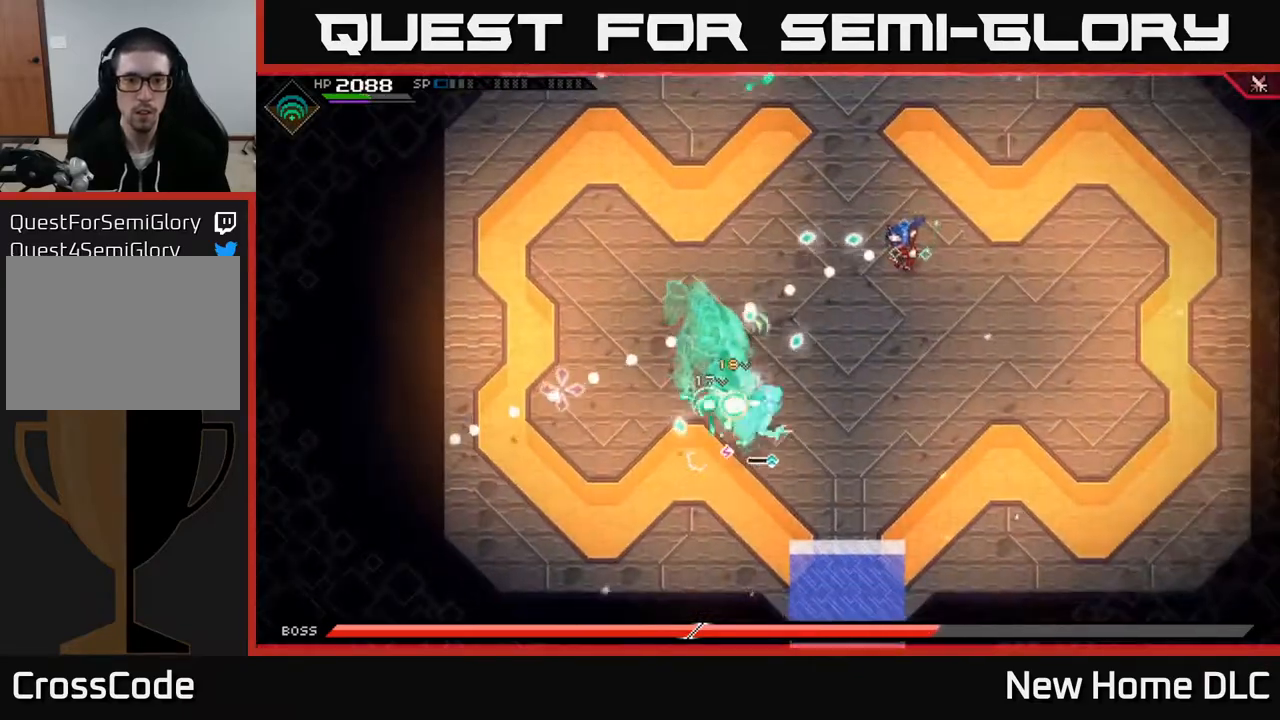
{"buttons": [], "left_stick": "center", "right_stick": "down-left", "events": []}
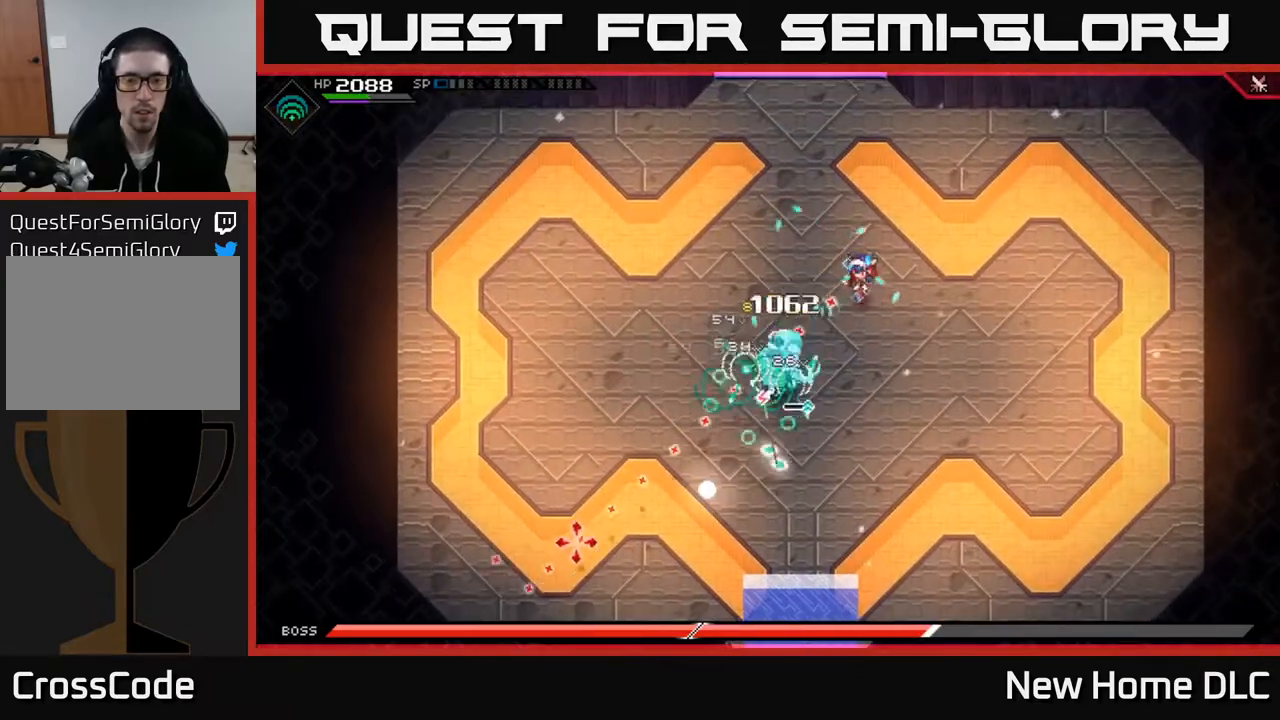
{"buttons": ["L1"], "left_stick": "down-right", "right_stick": "down-left", "events": [[17, "left_stick", "right"], [117, "left_stick", "up-right"], [467, "left_stick", "down-right"], [500, "L1", "down"]]}
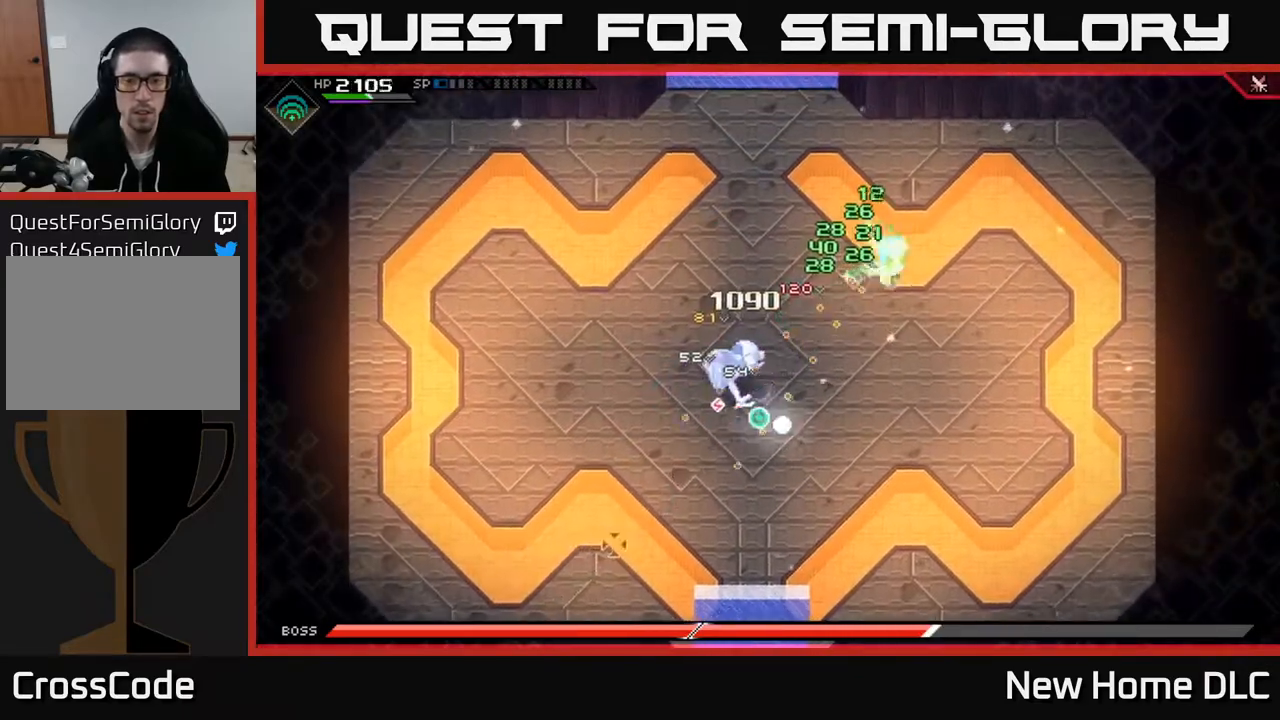
{"buttons": ["R1"], "left_stick": "down", "right_stick": "left", "events": [[133, "L1", "up"], [167, "left_stick", "down"], [217, "right_stick", "left"], [483, "R1", "down"]]}
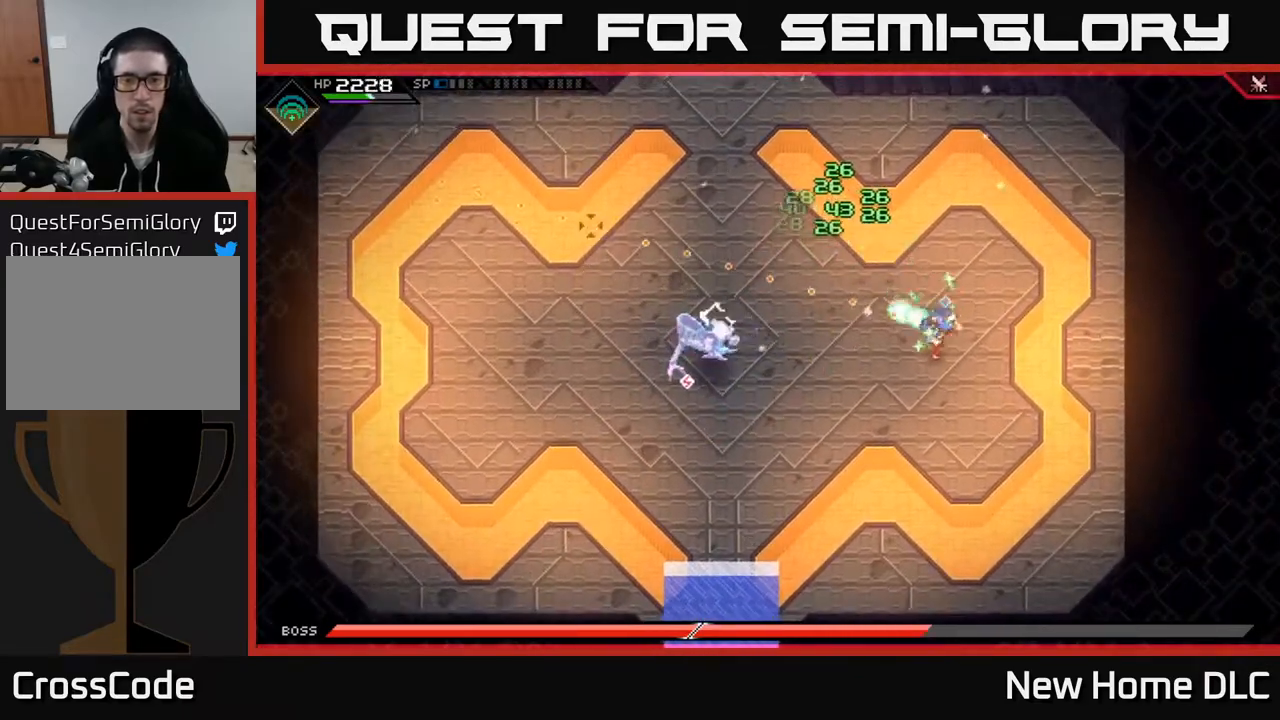
{"buttons": [], "left_stick": "down-left", "right_stick": "left", "events": [[117, "R1", "up"], [367, "L1", "down"], [383, "left_stick", "down-left"], [483, "L1", "up"]]}
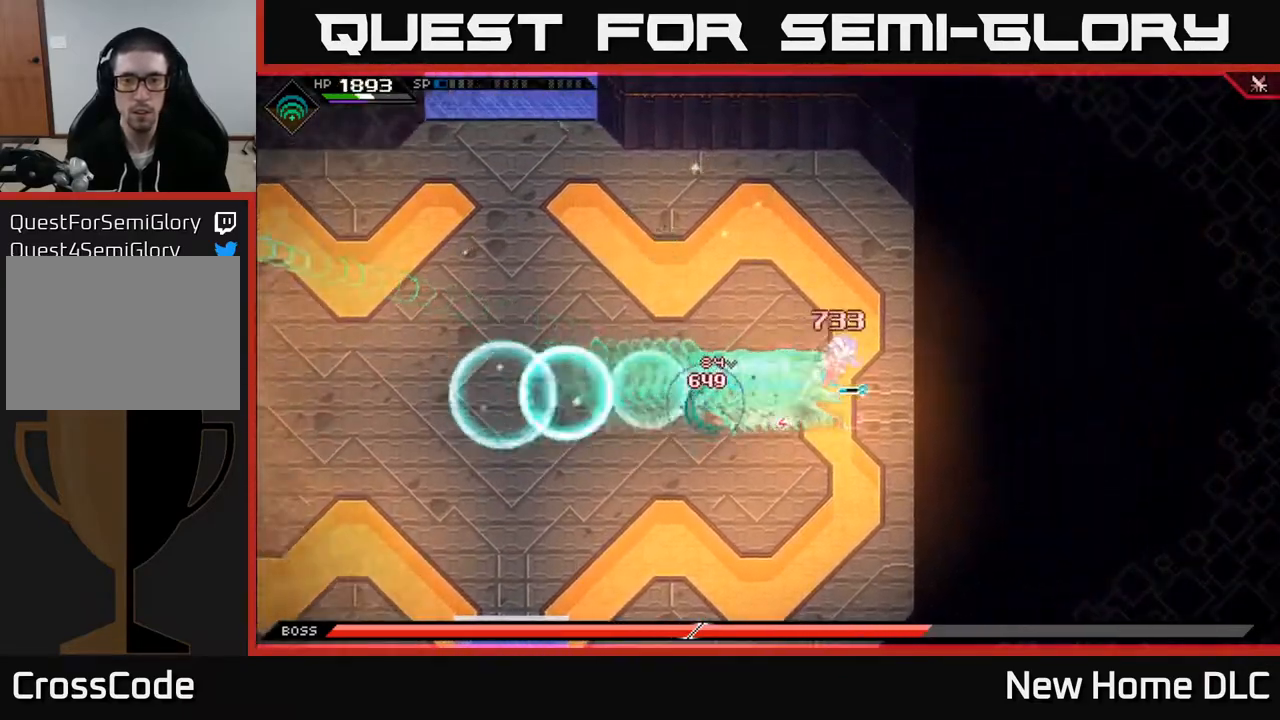
{"buttons": [], "left_stick": "down-left", "right_stick": "up-right", "events": [[67, "right_stick", "up-left"], [100, "L1", "down"], [100, "left_stick", "left"], [167, "right_stick", "up"], [183, "L1", "up"], [283, "L1", "down"], [350, "right_stick", "up-right"], [383, "L1", "up"], [433, "left_stick", "down-left"]]}
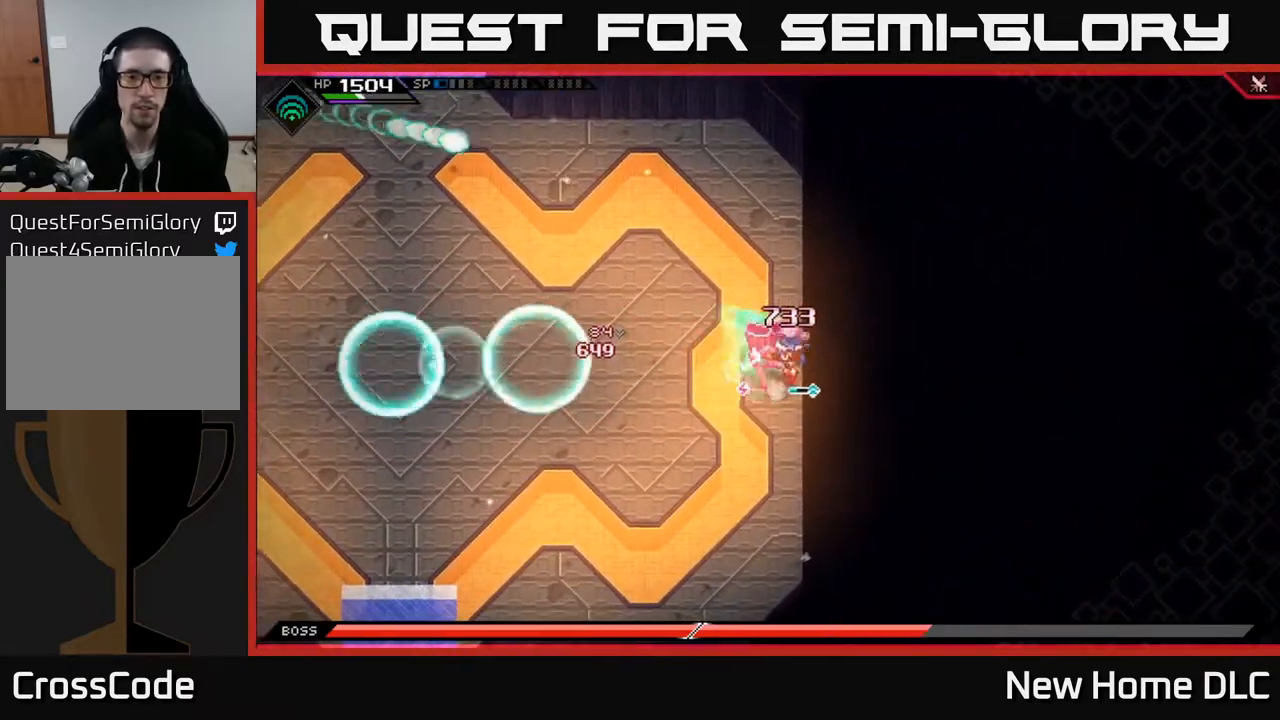
{"buttons": [], "left_stick": "up-right", "right_stick": "center", "events": [[17, "L1", "down"], [117, "L1", "up"], [233, "left_stick", "center"], [233, "right_stick", "center"], [267, "X", "down"], [317, "left_stick", "up"], [367, "X", "up"], [450, "left_stick", "up-right"]]}
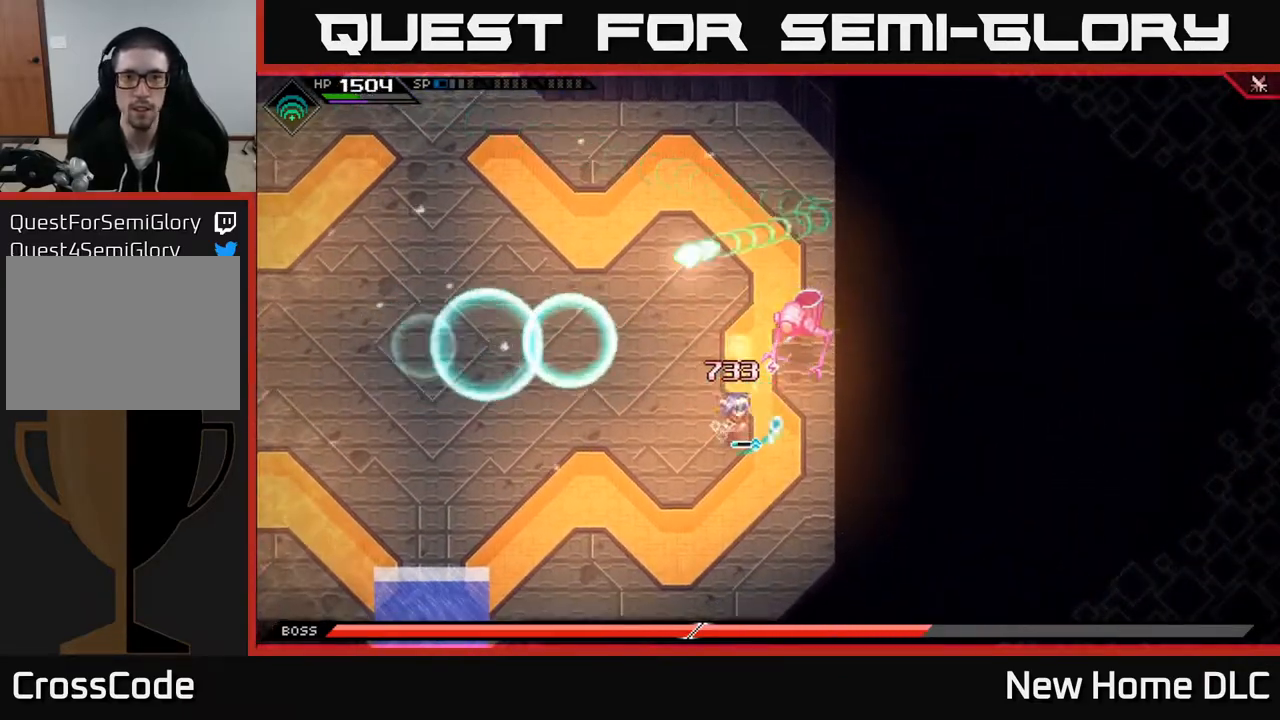
{"buttons": [], "left_stick": "center", "right_stick": "center", "events": [[17, "X", "down"], [100, "X", "up"], [167, "X", "down"], [267, "X", "up"], [300, "left_stick", "center"], [333, "X", "down"], [450, "X", "up"]]}
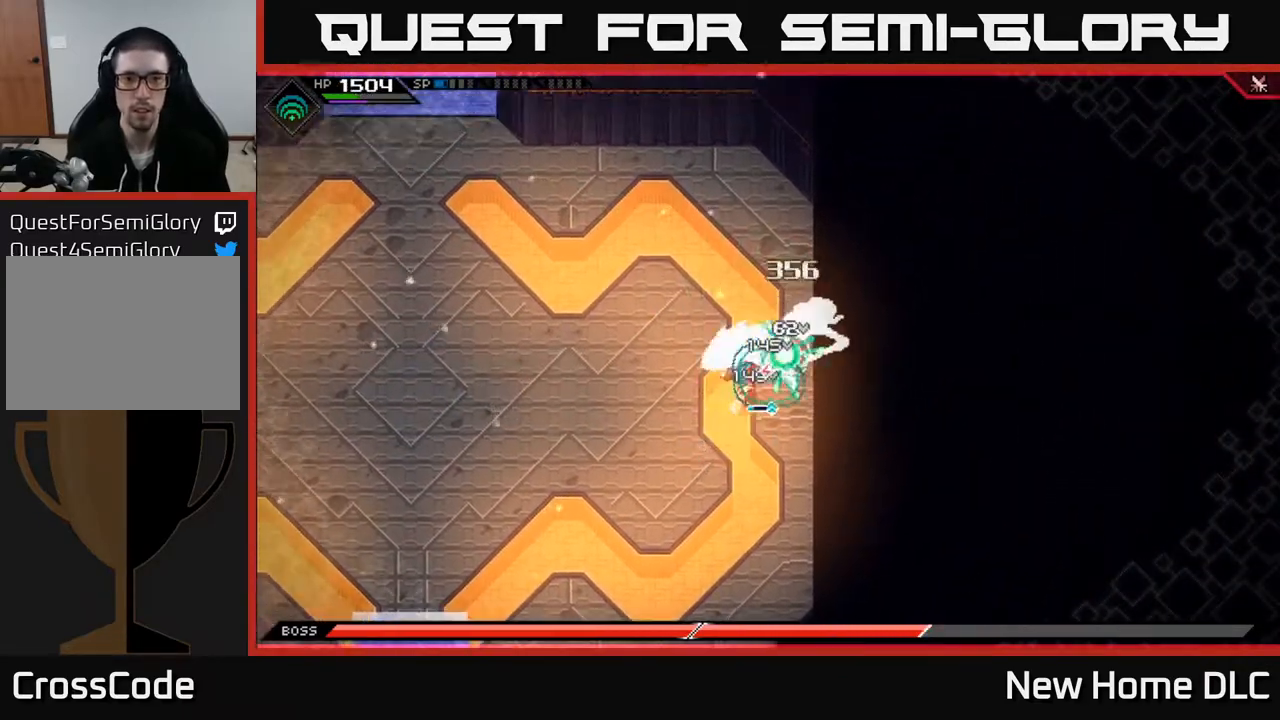
{"buttons": [], "left_stick": "up-right", "right_stick": "center", "events": [[33, "X", "down"], [133, "X", "up"], [200, "left_stick", "right"], [250, "left_stick", "up-right"], [283, "R2", "down"], [283, "X", "down"], [383, "R2", "up"], [383, "X", "up"]]}
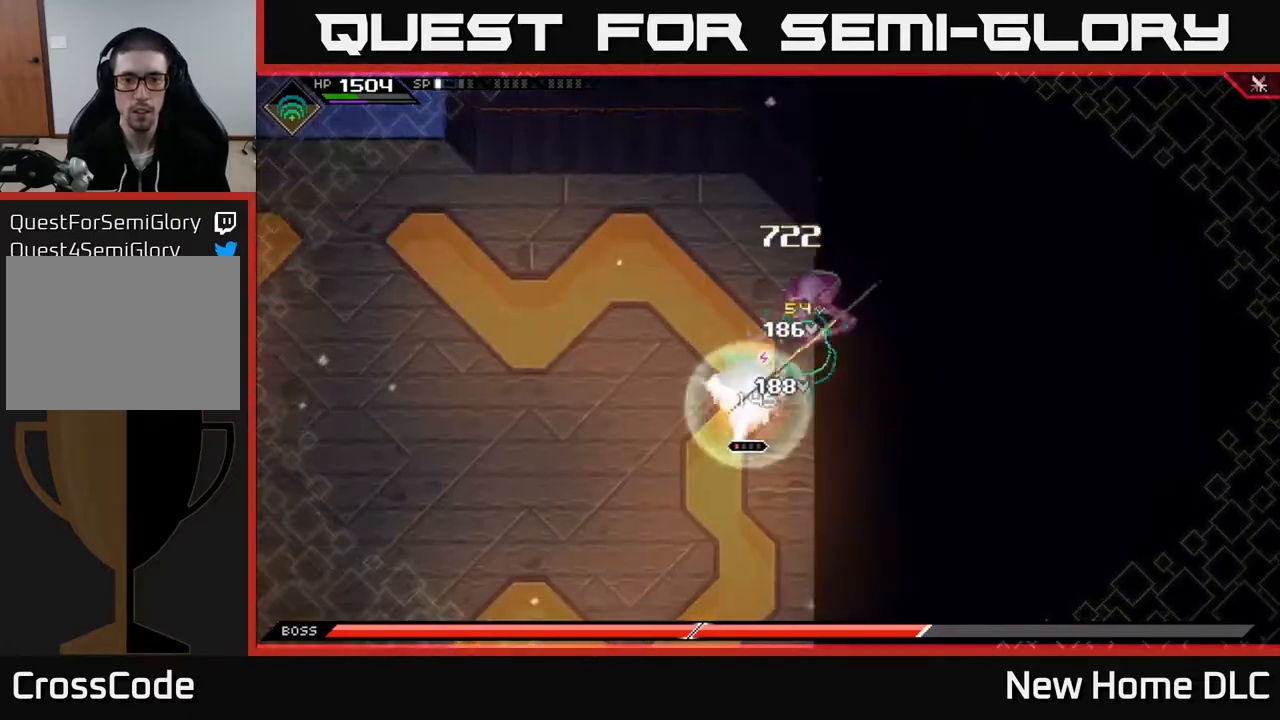
{"buttons": [], "left_stick": "center", "right_stick": "center", "events": [[183, "left_stick", "center"]]}
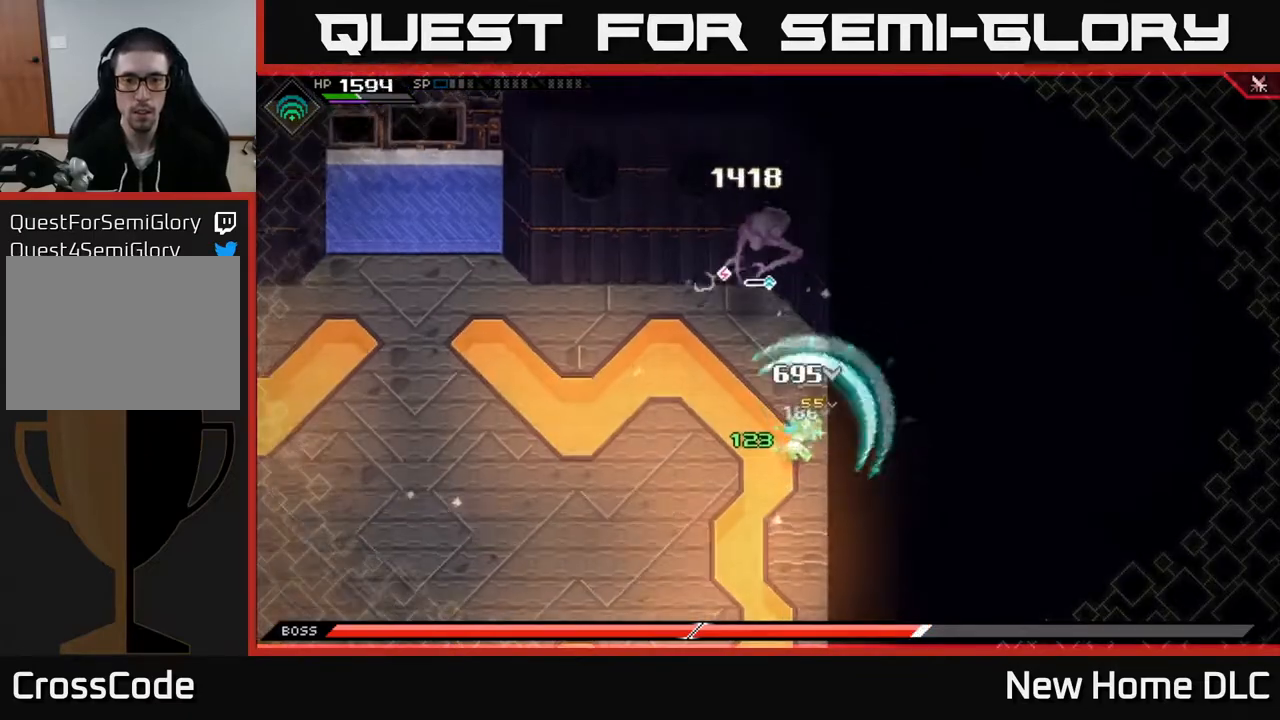
{"buttons": ["R1"], "left_stick": "down-left", "right_stick": "up", "events": [[83, "left_stick", "up-left"], [150, "left_stick", "left"], [200, "right_stick", "up"], [217, "L1", "down"], [333, "L1", "up"], [333, "left_stick", "down-left"], [433, "R1", "down"]]}
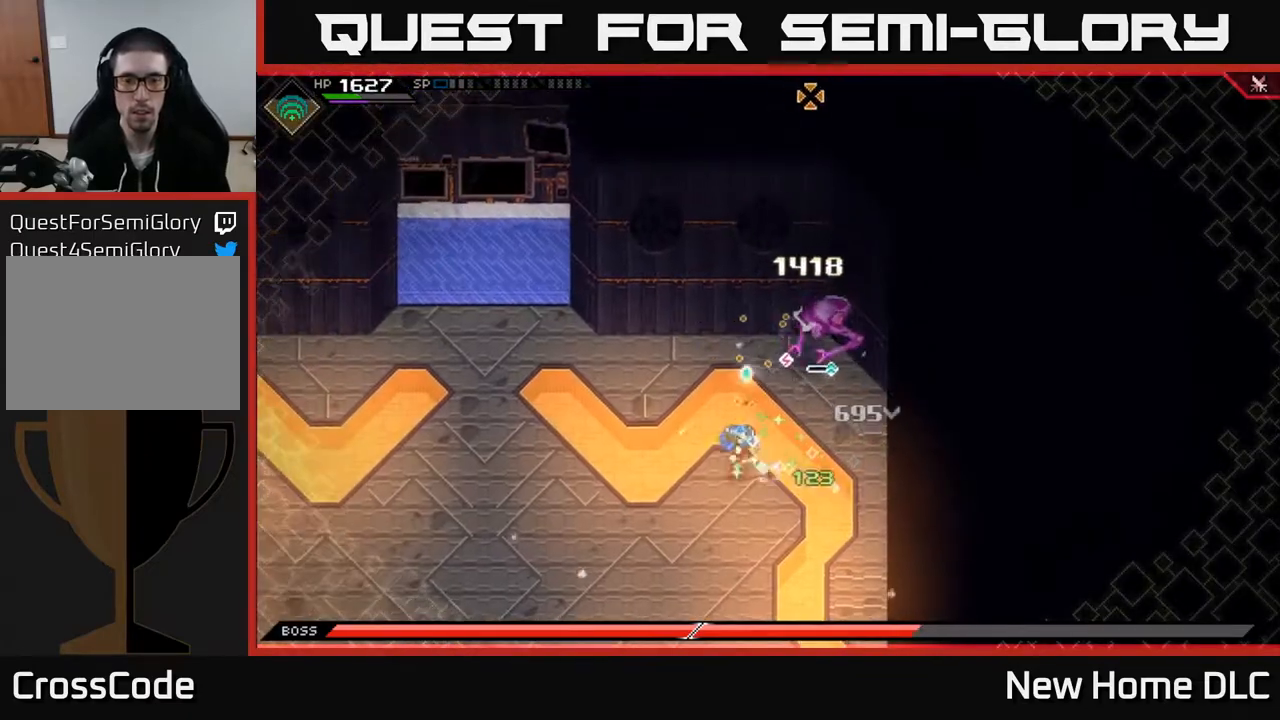
{"buttons": [], "left_stick": "down-left", "right_stick": "up-right", "events": [[283, "right_stick", "up-right"], [500, "R1", "up"]]}
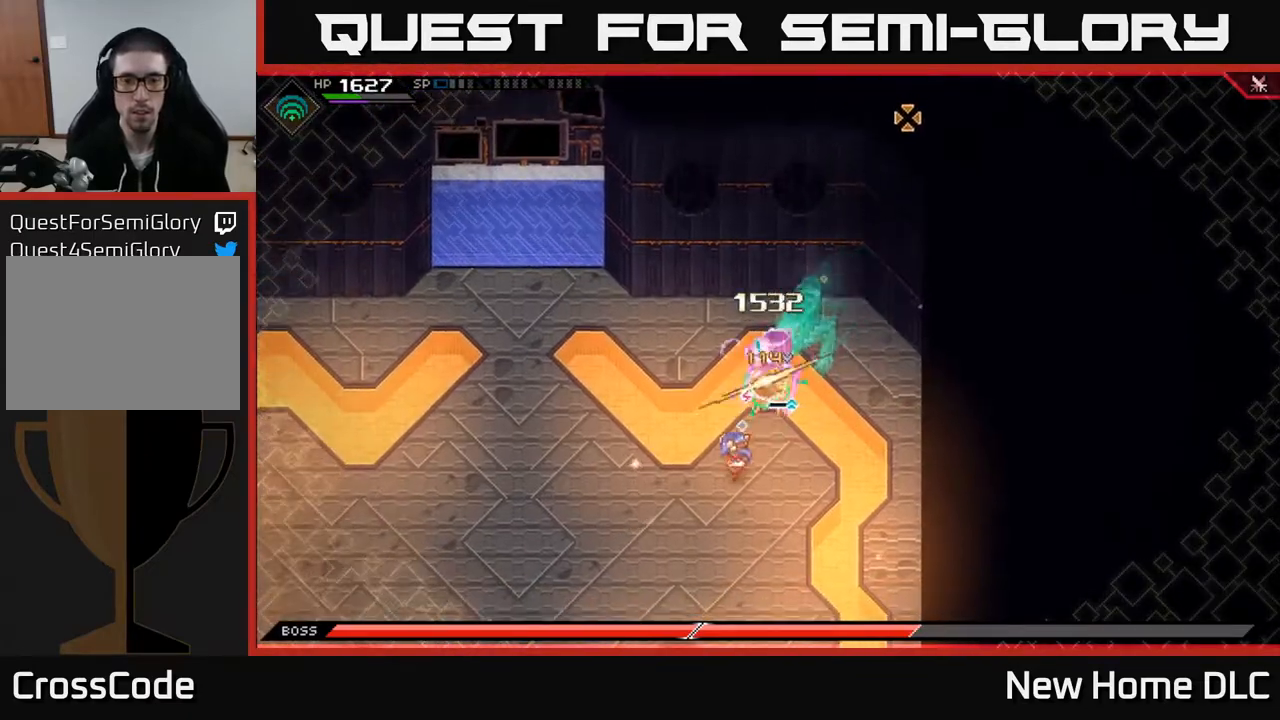
{"buttons": ["R2"], "left_stick": "center", "right_stick": "up-right", "events": [[33, "L1", "down"], [117, "L1", "up"], [217, "L1", "down"], [283, "L1", "up"], [467, "R2", "down"], [483, "left_stick", "center"]]}
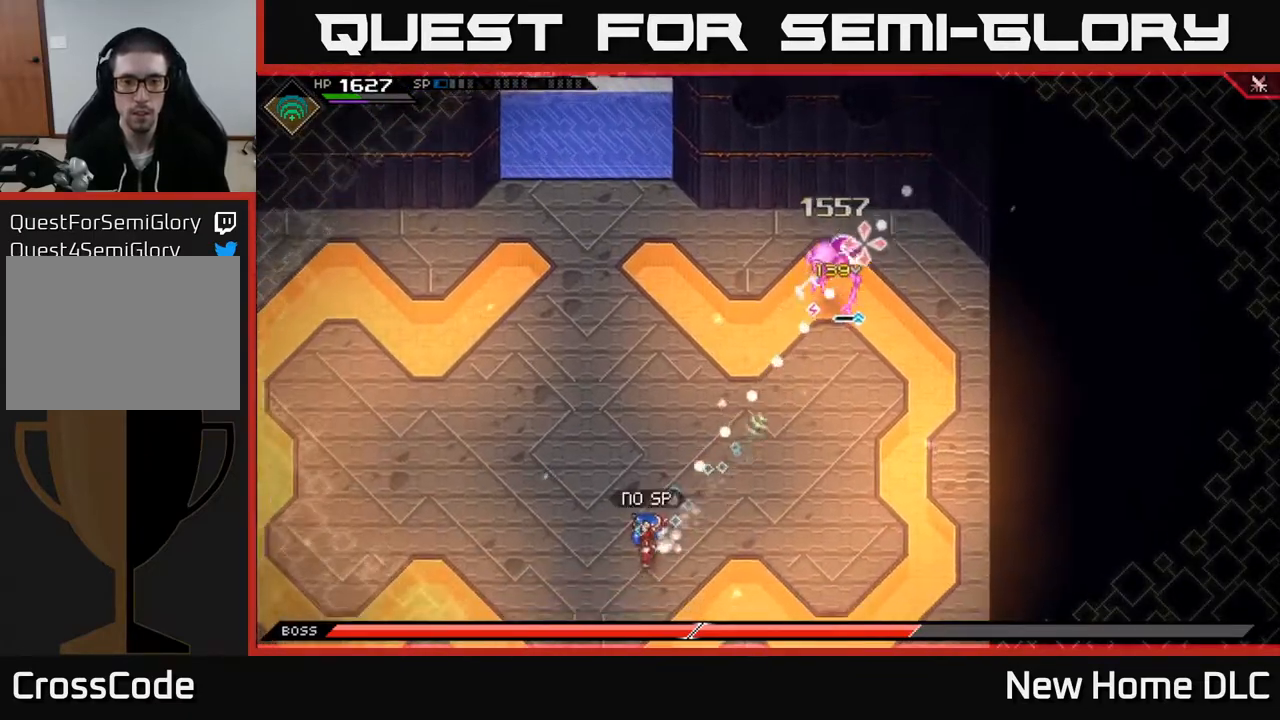
{"buttons": [], "left_stick": "left", "right_stick": "up-right", "events": [[67, "R2", "up"], [400, "R1", "down"], [450, "left_stick", "left"], [483, "R1", "up"]]}
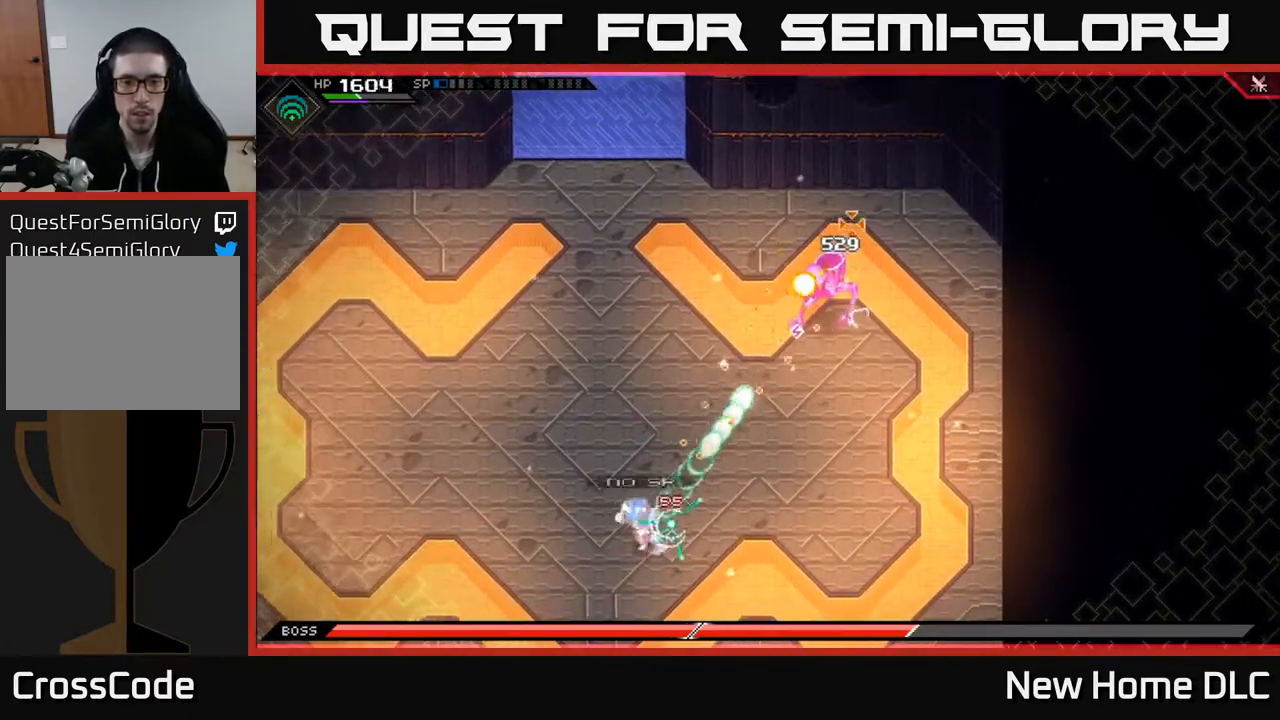
{"buttons": [], "left_stick": "center", "right_stick": "up-right", "events": [[17, "L1", "down"], [183, "L1", "up"], [500, "left_stick", "center"]]}
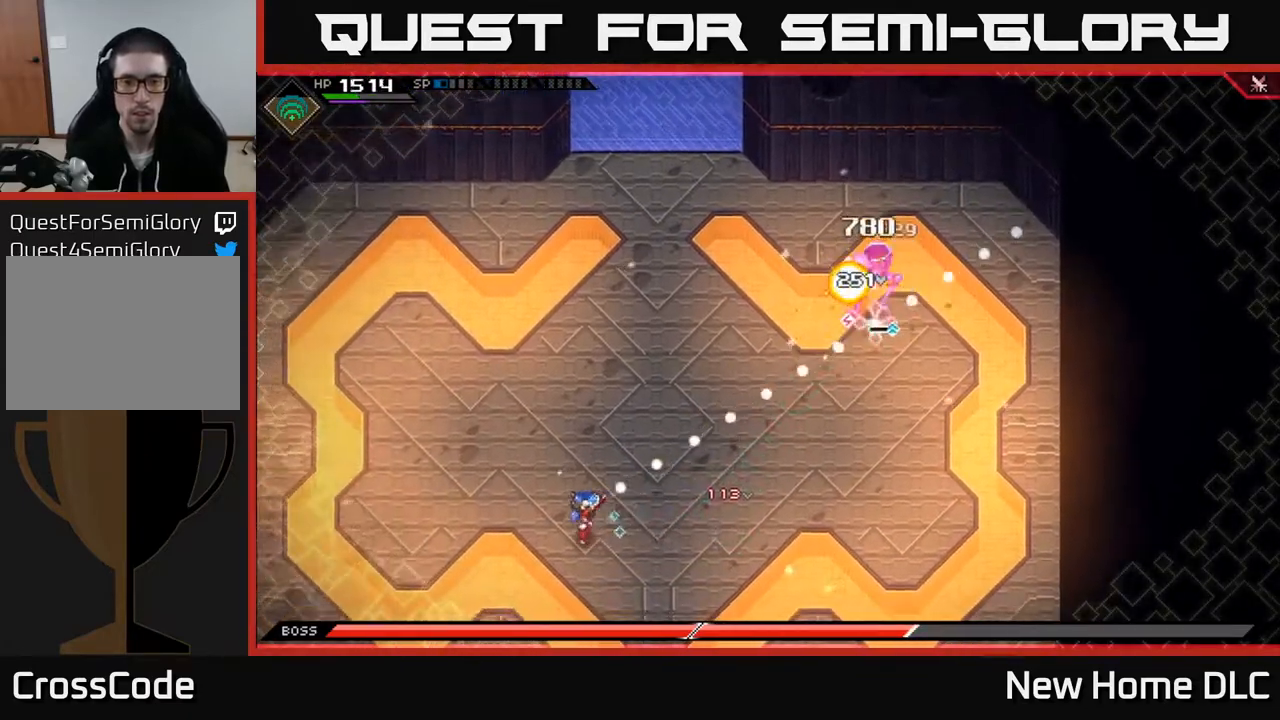
{"buttons": [], "left_stick": "left", "right_stick": "up-right", "events": [[33, "R1", "down"], [200, "R1", "up"], [217, "left_stick", "left"]]}
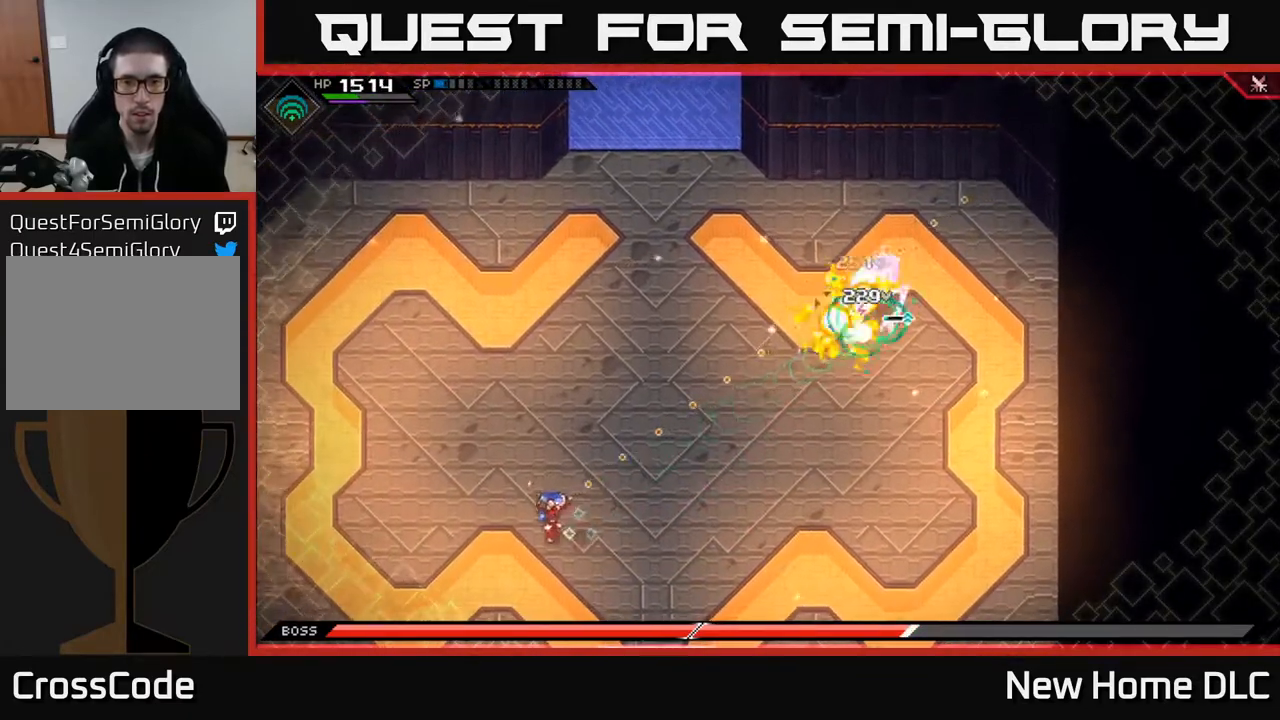
{"buttons": [], "left_stick": "up", "right_stick": "up-right", "events": [[117, "R1", "down"], [183, "left_stick", "up-left"], [217, "R1", "up"], [300, "left_stick", "up"], [350, "L1", "down"], [500, "L1", "up"]]}
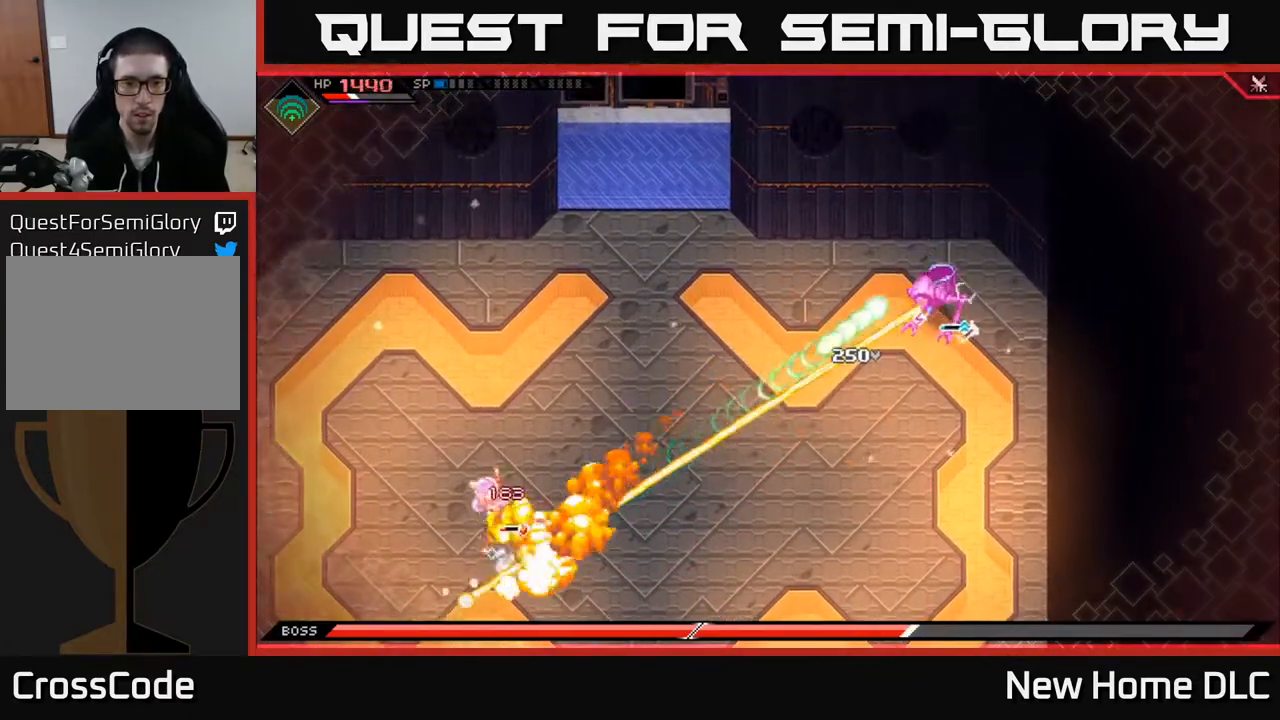
{"buttons": [], "left_stick": "right", "right_stick": "right", "events": [[33, "L1", "down"], [150, "L1", "up"], [150, "left_stick", "up-right"], [167, "right_stick", "right"], [500, "left_stick", "right"]]}
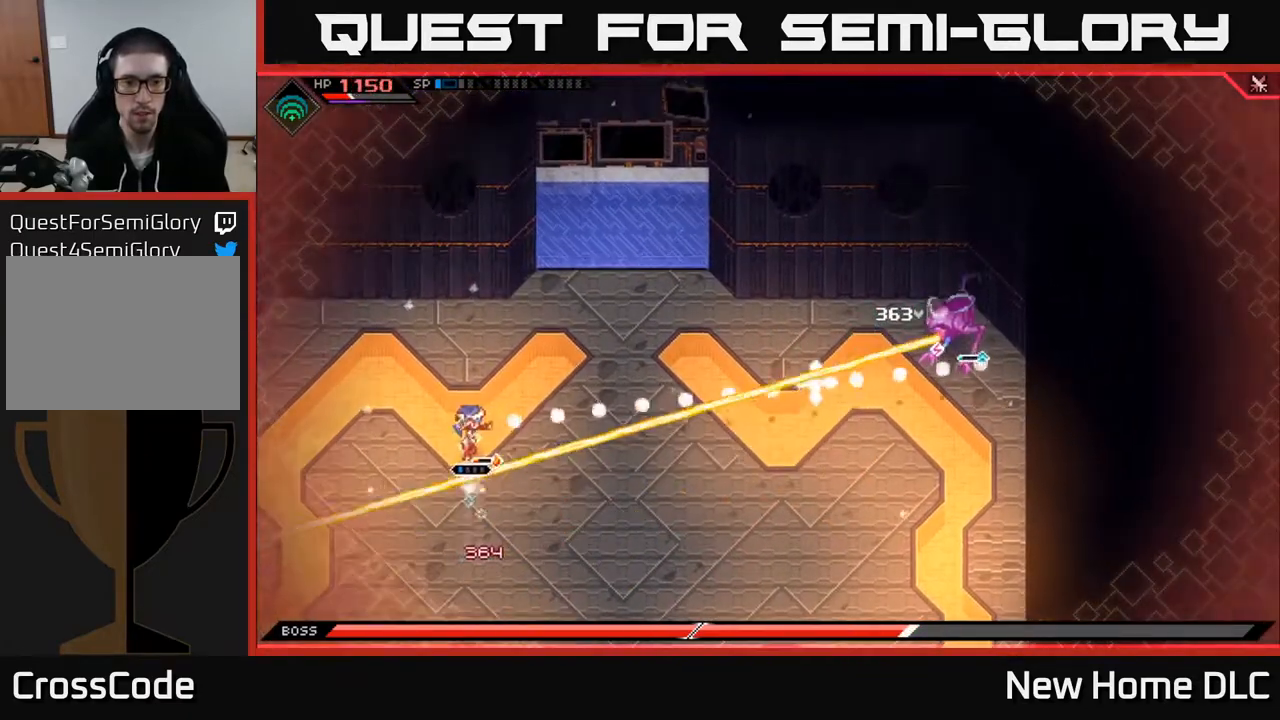
{"buttons": ["R2"], "left_stick": "right", "right_stick": "right", "events": [[333, "R2", "down"]]}